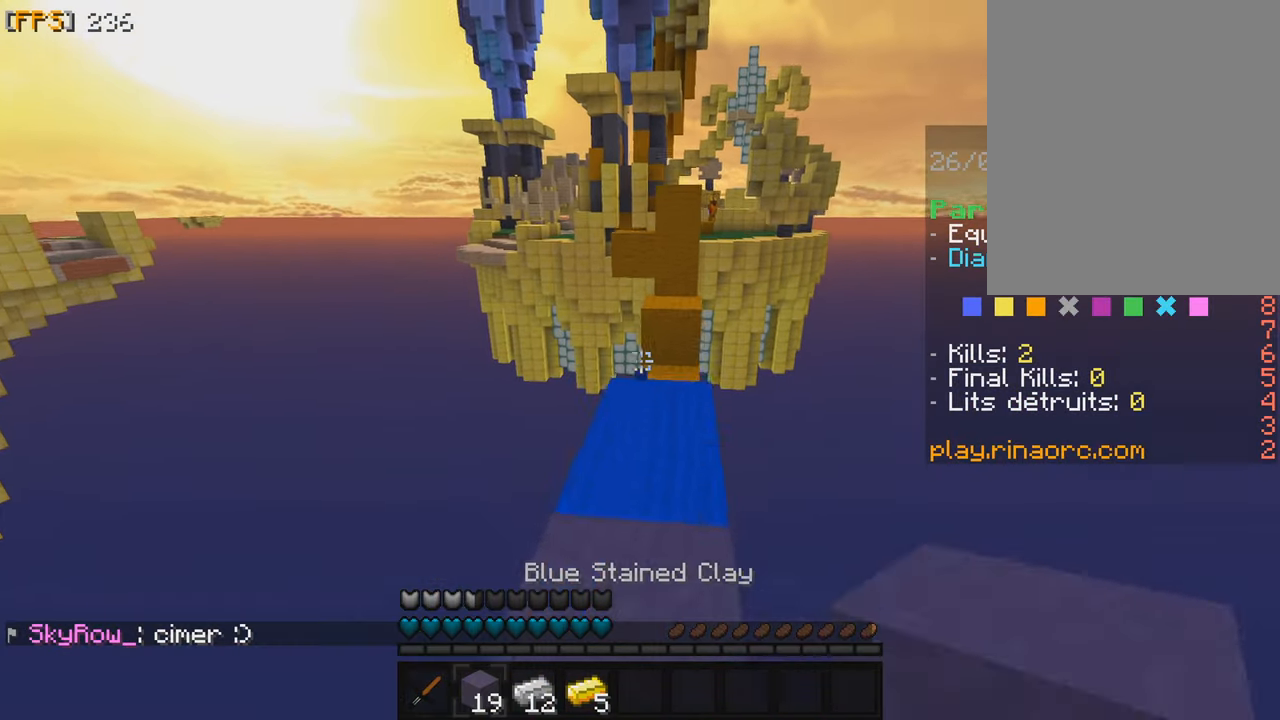
Gameplay with keyboard and mouse; each line is a JSON object with the keys and mouse buttons held at the frame after it. "events" lists presses ("down") and releases ("up") of "f", "q", "s", "z", "mouse_left" and "mouse_right" between this image and that frame as [ms after this image, input, new state], when the widget could be followed in between. "mouse_left", "mouse_right" = the "left", "right" buttons of the "mouse" list. No other keys are recorded. Fast repeated clicks can show as one long hold. Mouse movement is not recorded.
{"keys": ["z"], "mouse": ["left"], "events": [[134, "mouse_left", "up"], [200, "mouse_left", "down"], [367, "mouse_left", "up"], [467, "mouse_left", "down"]]}
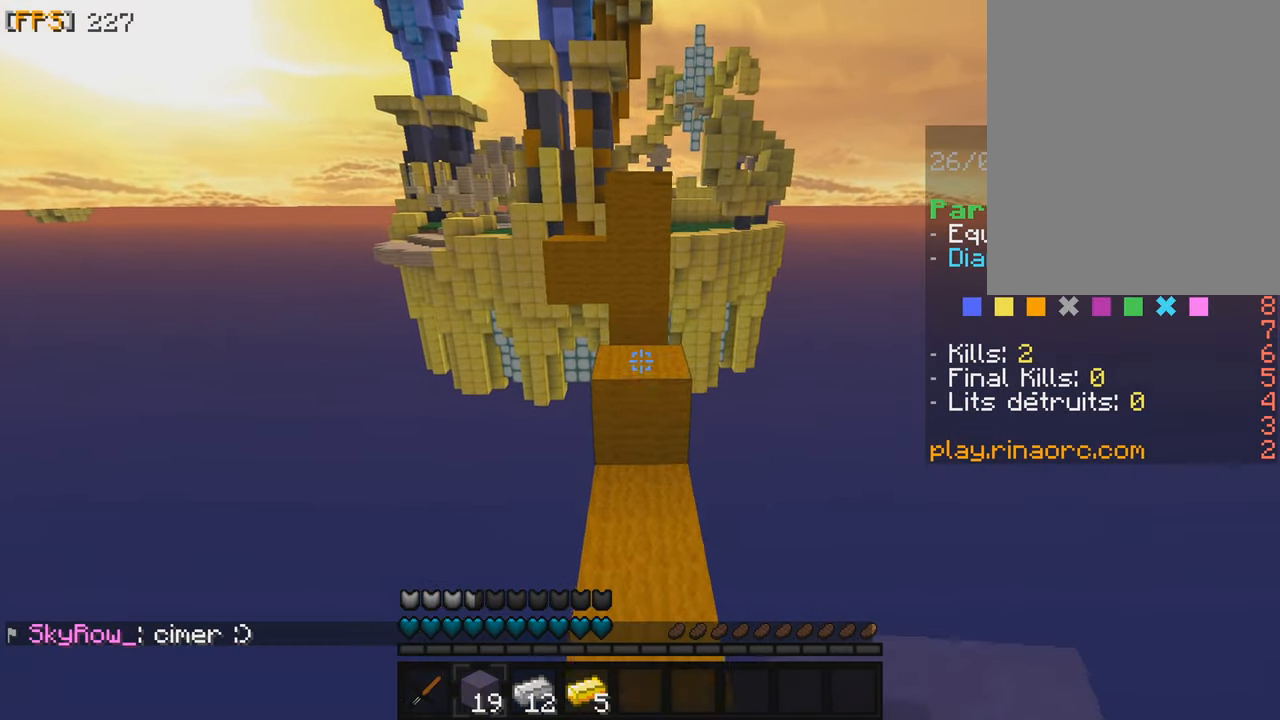
{"keys": ["z"], "mouse": ["right"], "events": [[134, "mouse_left", "up"], [484, "mouse_right", "down"]]}
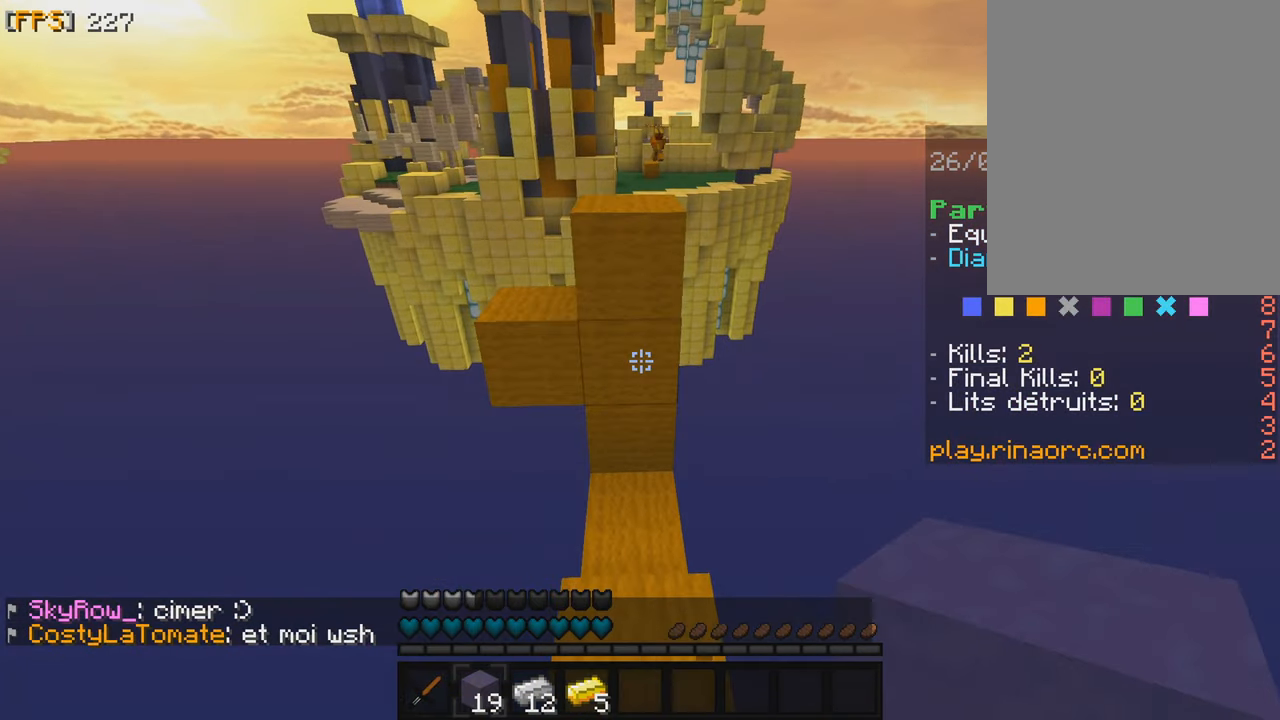
{"keys": ["z"], "mouse": ["left"], "events": [[67, "mouse_right", "up"], [150, "mouse_left", "down"], [334, "mouse_left", "up"], [417, "mouse_left", "down"]]}
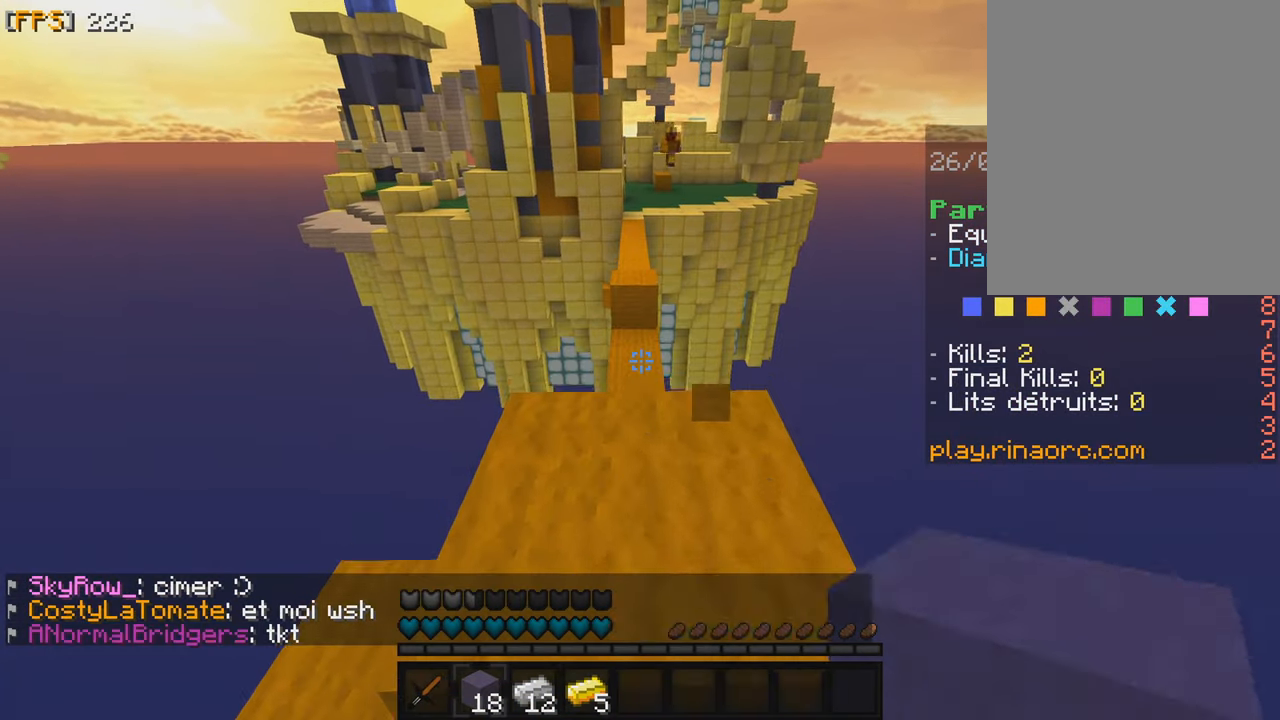
{"keys": ["z"], "mouse": [], "events": [[67, "mouse_left", "up"], [134, "mouse_left", "down"], [234, "mouse_left", "up"], [284, "mouse_left", "down"], [434, "mouse_left", "up"]]}
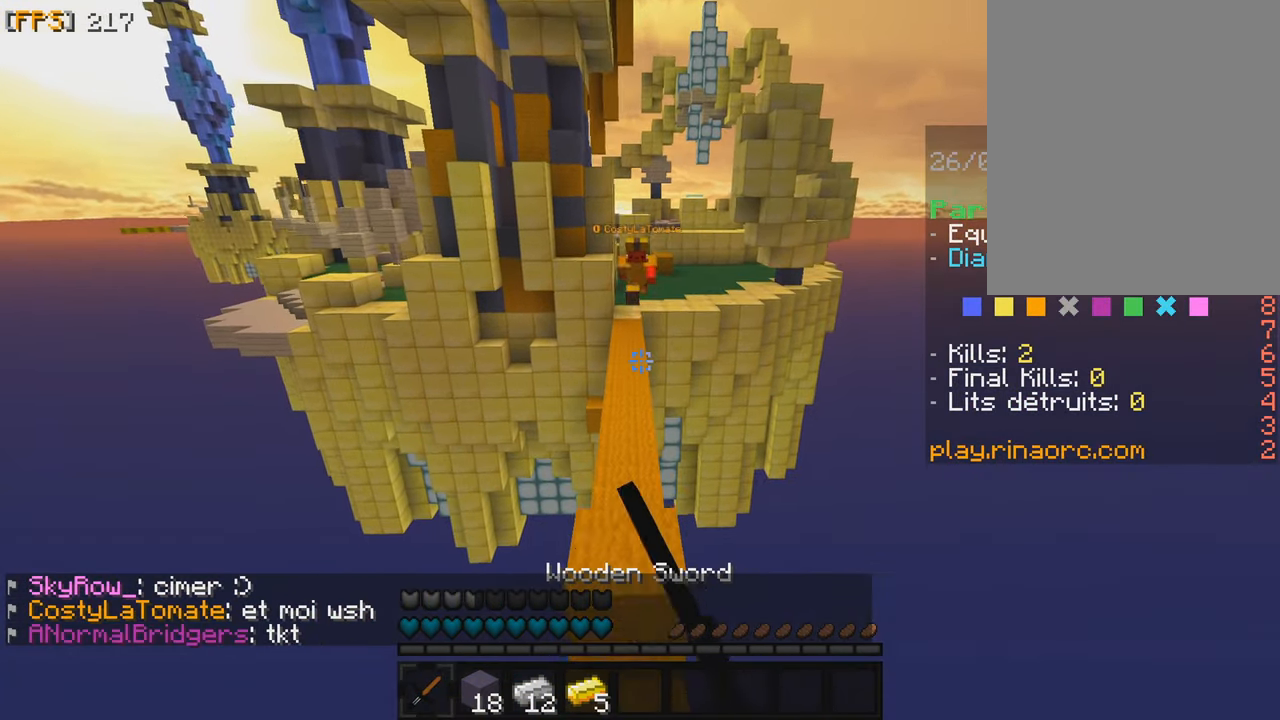
{"keys": ["z"], "mouse": ["left"], "events": [[34, "mouse_left", "down"], [134, "mouse_left", "up"], [250, "mouse_left", "down"], [367, "mouse_left", "up"], [434, "mouse_left", "down"]]}
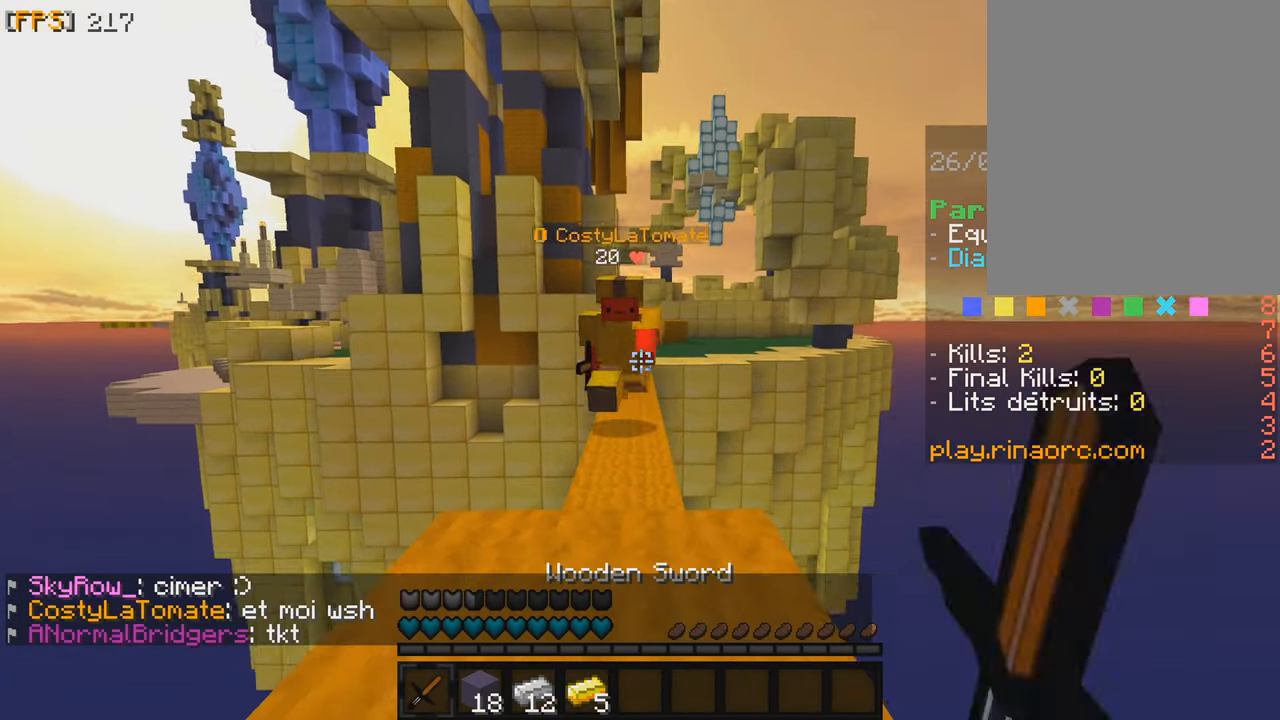
{"keys": ["z"], "mouse": [], "events": [[34, "mouse_left", "up"], [134, "mouse_left", "down"], [234, "mouse_left", "up"], [334, "mouse_left", "down"], [450, "mouse_left", "up"]]}
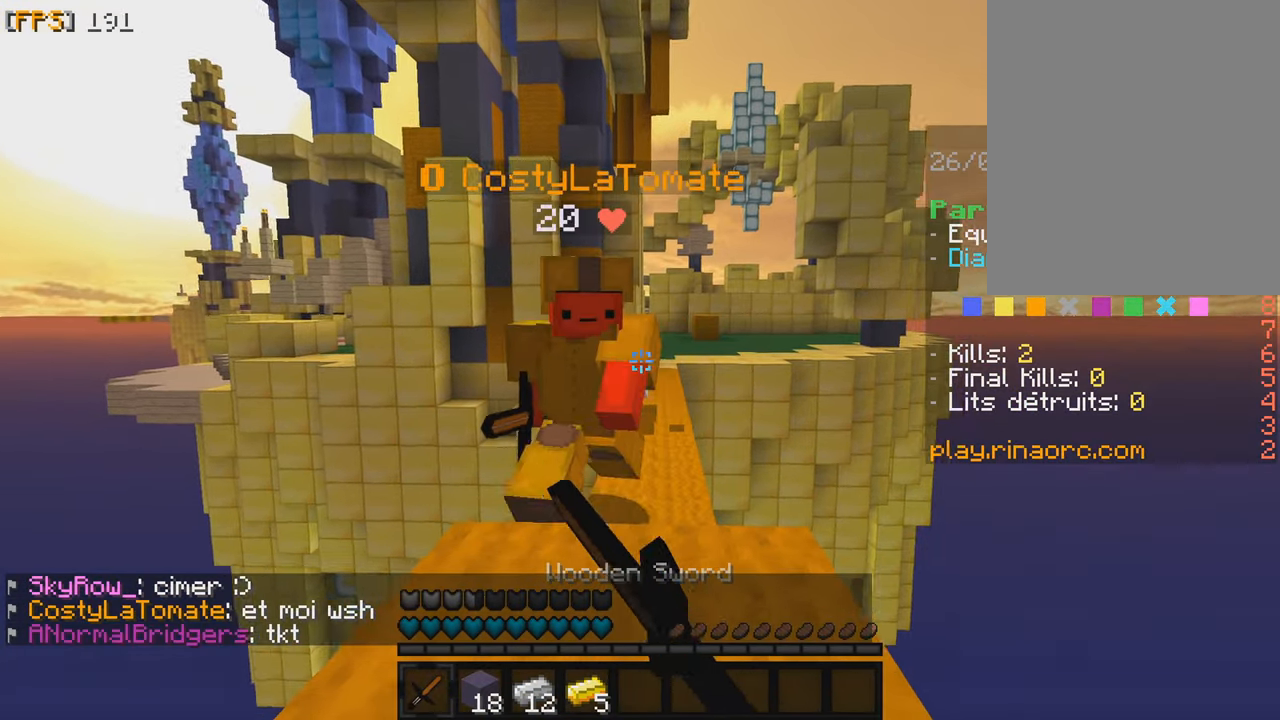
{"keys": ["z"], "mouse": ["left"], "events": [[34, "mouse_left", "down"], [117, "mouse_left", "up"], [200, "mouse_left", "down"], [317, "mouse_left", "up"], [400, "mouse_left", "down"]]}
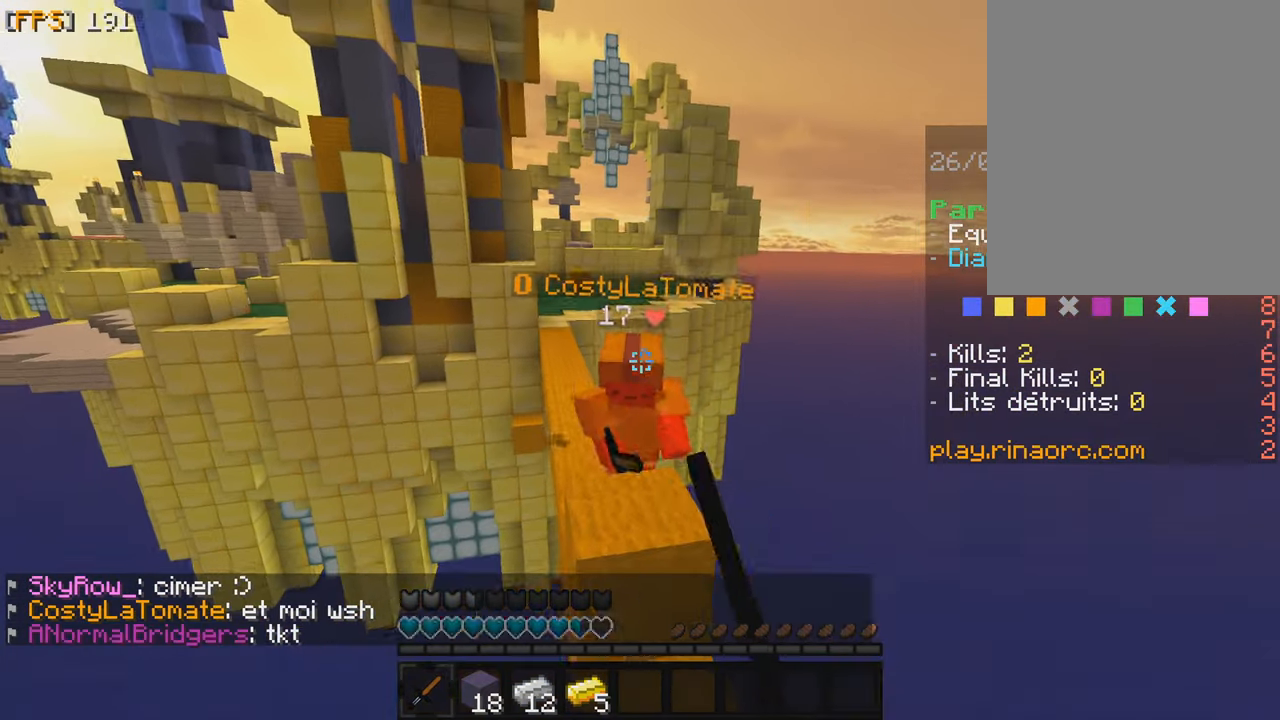
{"keys": ["z"], "mouse": [], "events": [[17, "f", "down"], [17, "mouse_left", "up"], [100, "mouse_left", "down"], [217, "mouse_left", "up"], [300, "mouse_left", "down"], [417, "mouse_left", "up"], [500, "f", "up"]]}
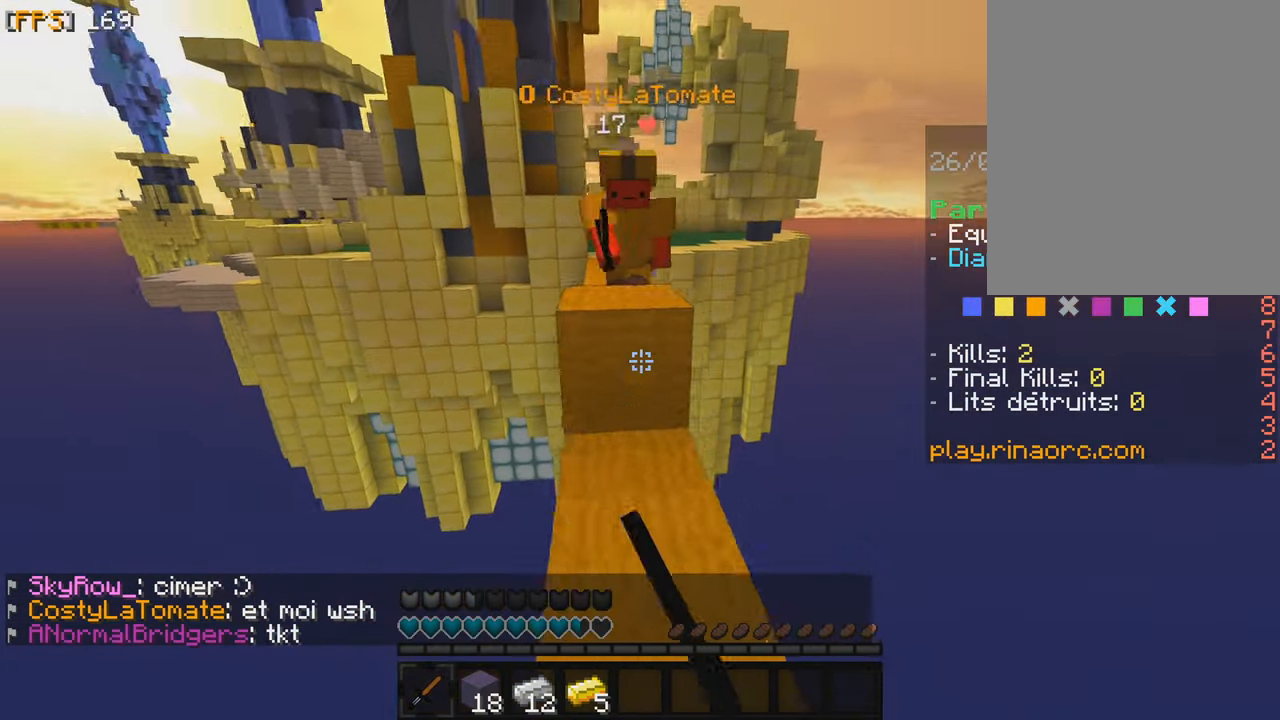
{"keys": ["z"], "mouse": [], "events": [[17, "mouse_left", "down"], [117, "mouse_left", "up"], [217, "mouse_left", "down"], [317, "mouse_left", "up"], [400, "mouse_left", "down"], [500, "mouse_left", "up"]]}
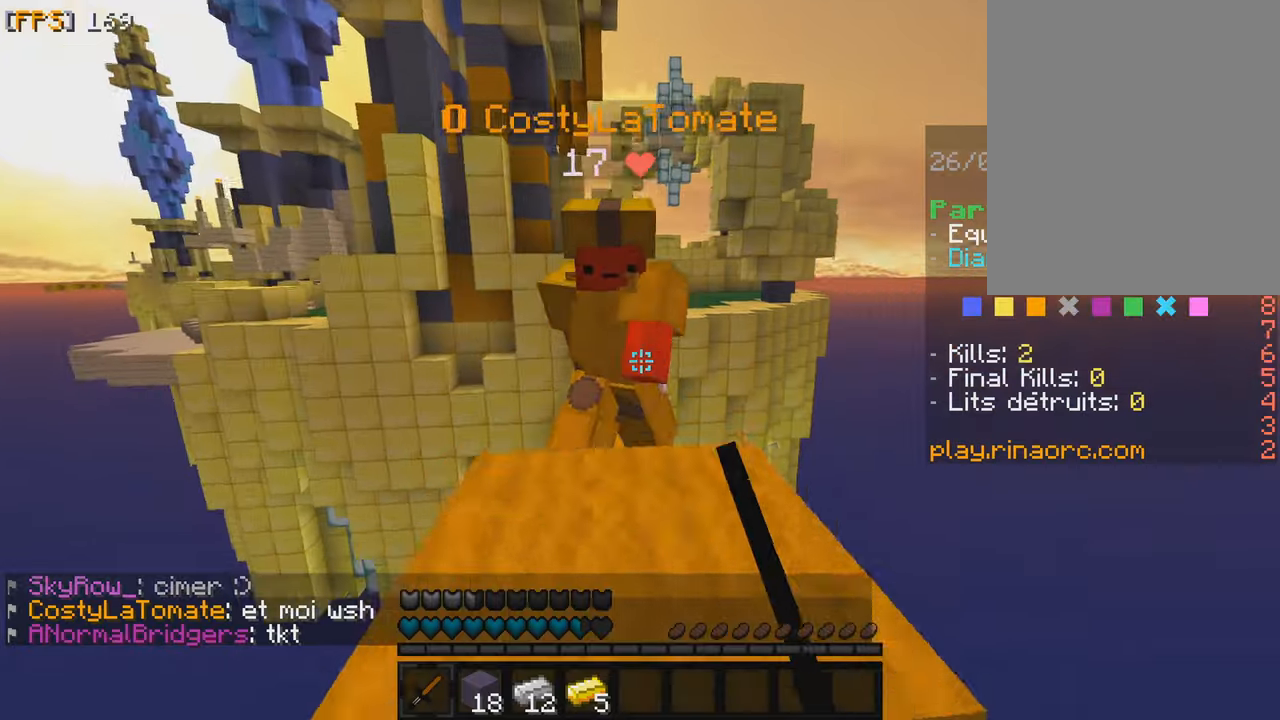
{"keys": ["z"], "mouse": ["left"], "events": [[83, "mouse_left", "down"], [200, "mouse_left", "up"], [283, "mouse_left", "down"], [366, "mouse_left", "up"], [433, "mouse_left", "down"]]}
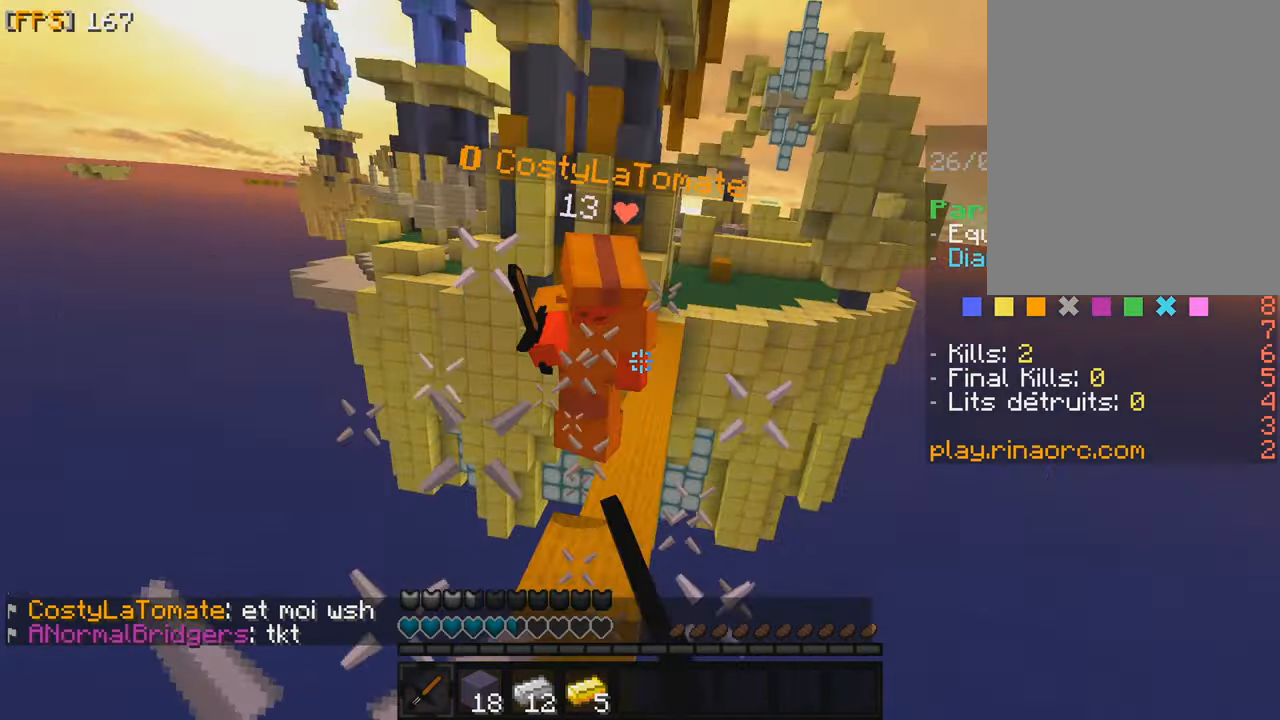
{"keys": ["q", "z"], "mouse": [], "events": [[50, "mouse_left", "up"], [116, "mouse_left", "down"], [216, "mouse_left", "up"], [283, "q", "down"], [316, "mouse_left", "down"], [400, "mouse_left", "up"]]}
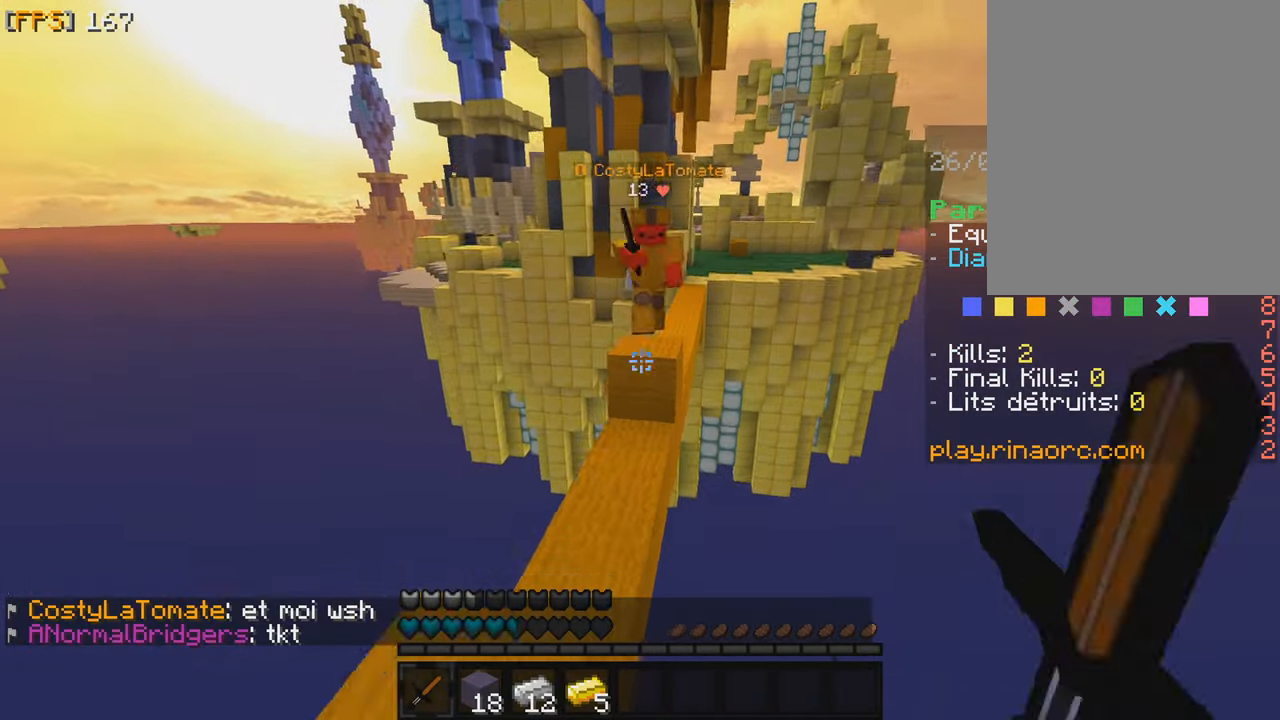
{"keys": ["z"], "mouse": [], "events": [[16, "mouse_left", "down"], [116, "mouse_left", "up"], [216, "mouse_left", "down"], [300, "q", "up"], [316, "mouse_left", "up"], [400, "mouse_left", "down"], [500, "mouse_left", "up"]]}
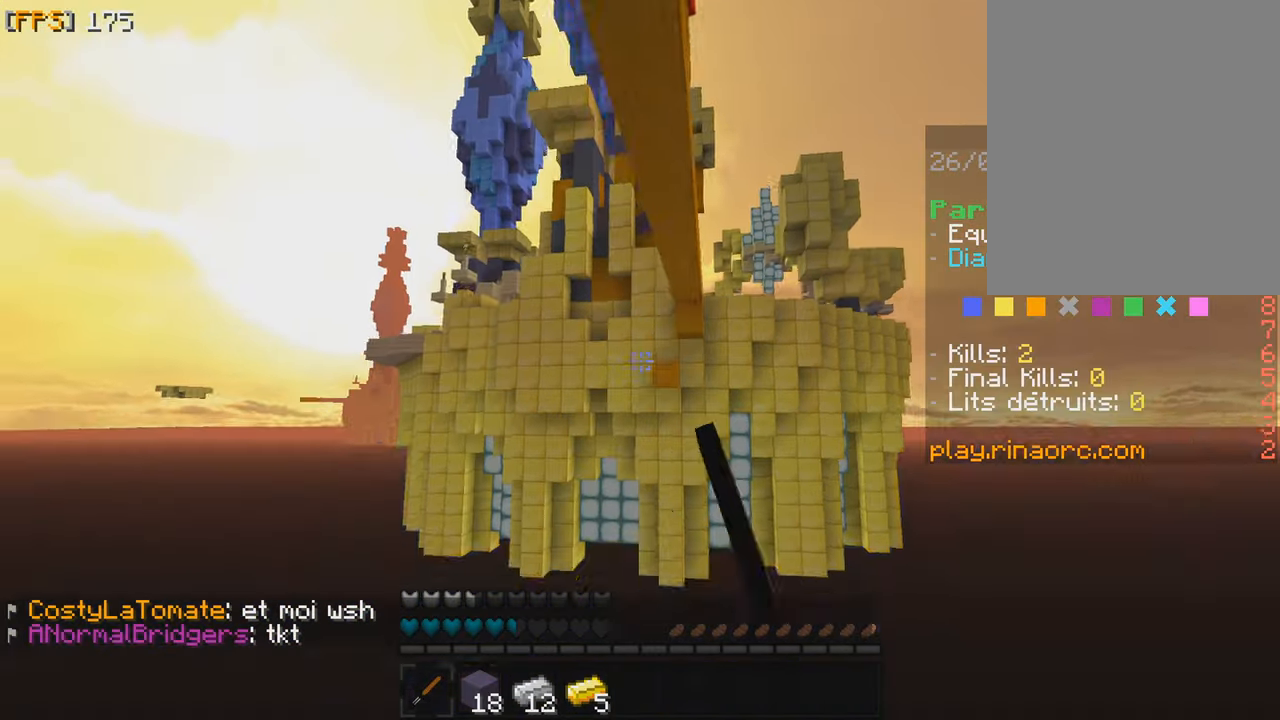
{"keys": [], "mouse": ["left"], "events": [[183, "z", "up"], [266, "mouse_left", "down"], [350, "mouse_left", "up"], [450, "mouse_left", "down"]]}
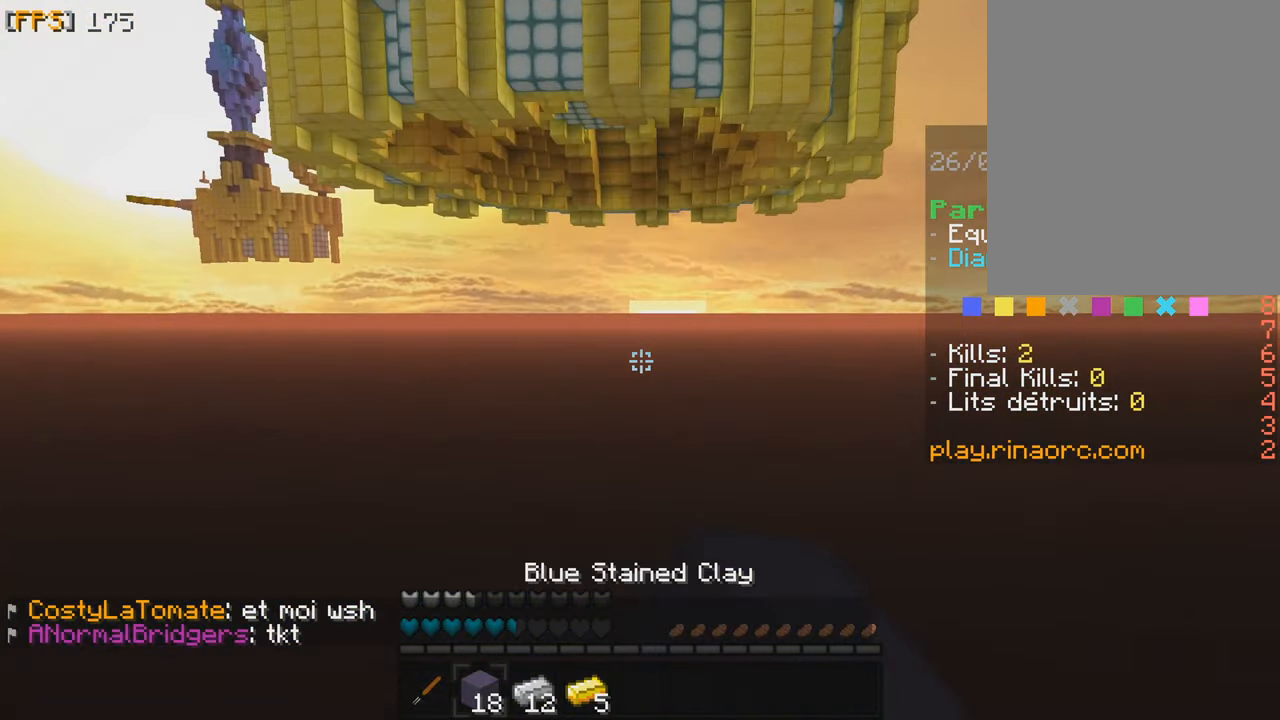
{"keys": [], "mouse": ["left"], "events": [[33, "mouse_left", "up"], [150, "mouse_left", "down"], [216, "mouse_left", "up"], [316, "mouse_left", "down"], [383, "mouse_left", "up"], [466, "mouse_left", "down"]]}
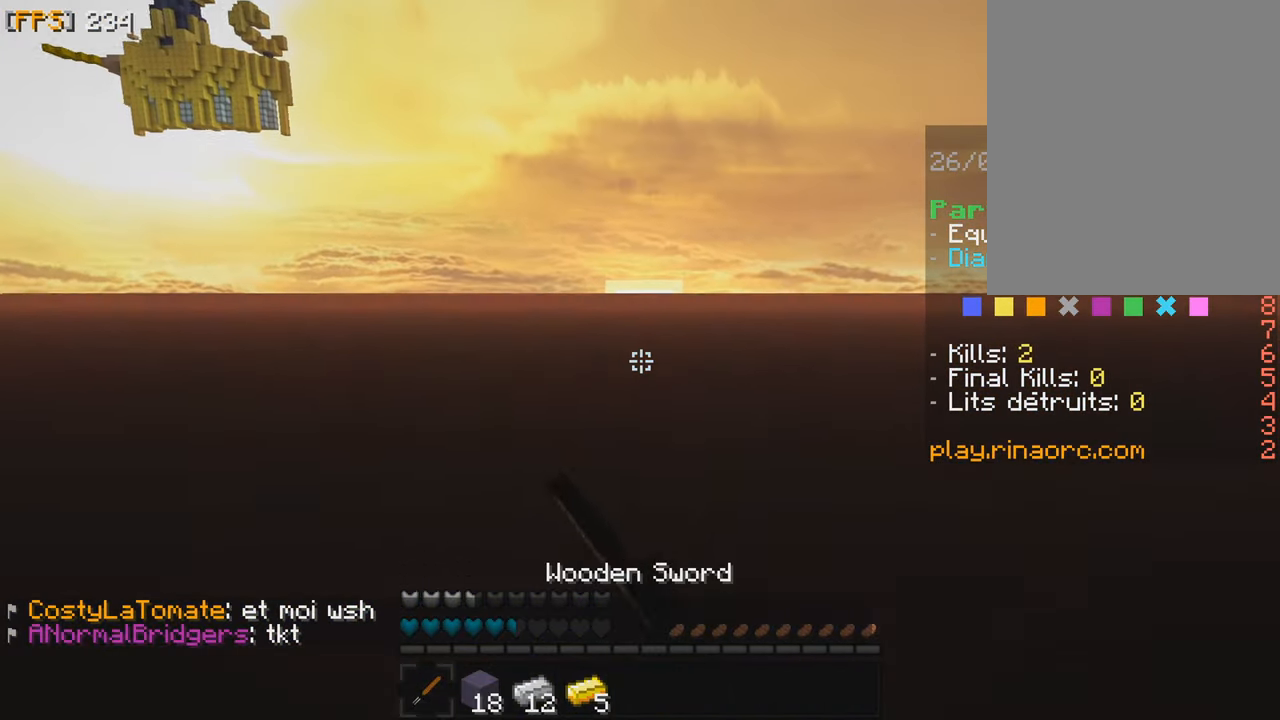
{"keys": [], "mouse": ["left"], "events": [[50, "mouse_left", "up"], [133, "mouse_left", "down"], [233, "mouse_left", "up"], [300, "mouse_left", "down"], [400, "mouse_left", "up"], [466, "mouse_left", "down"]]}
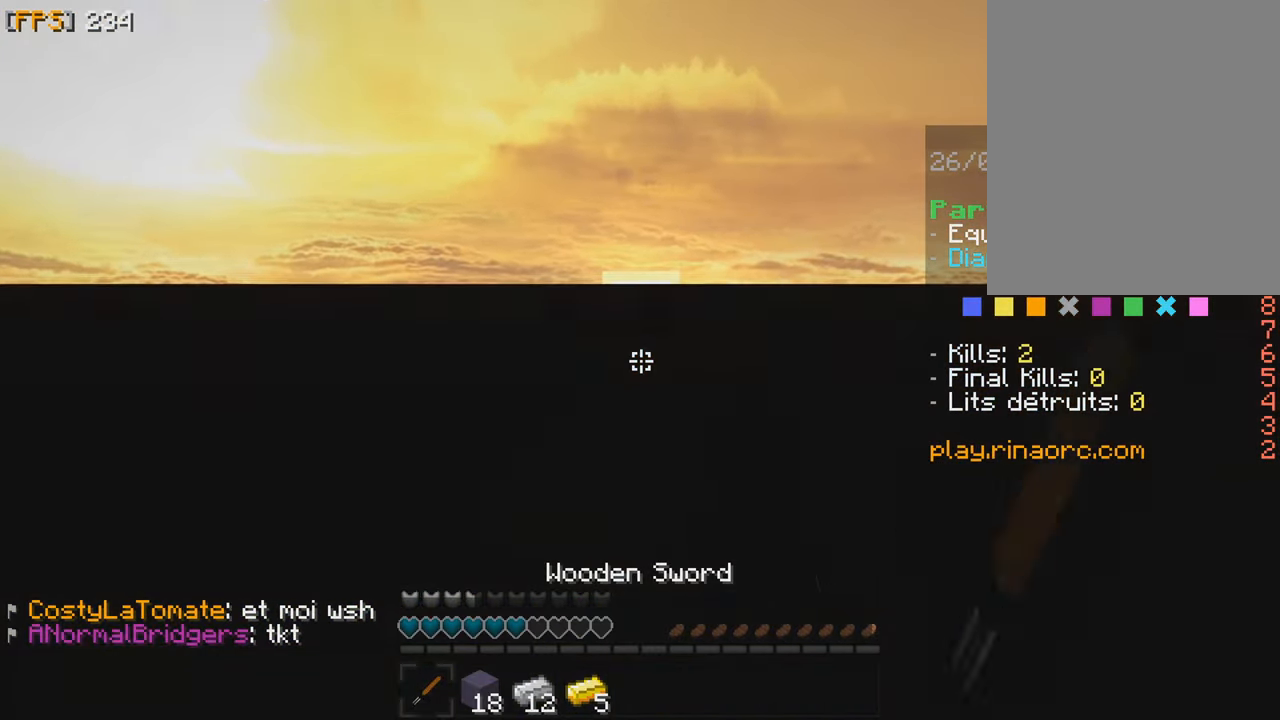
{"keys": [], "mouse": []}
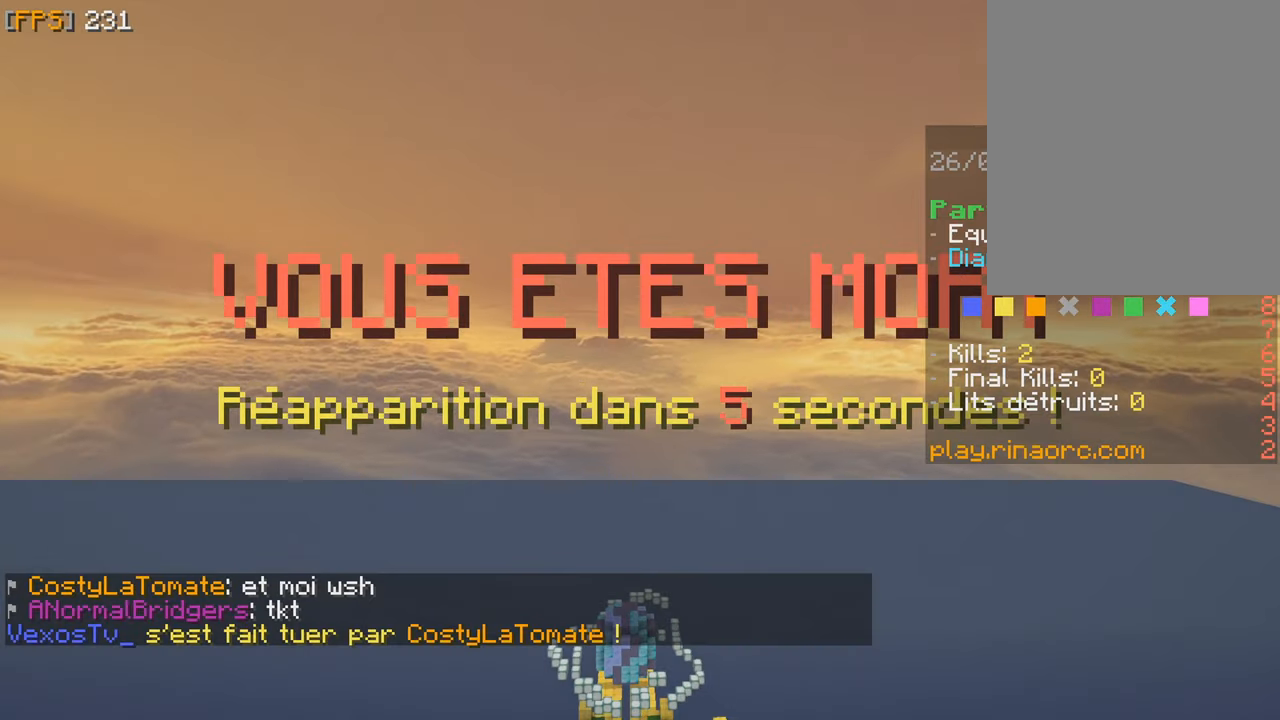
{"keys": [], "mouse": ["left"], "events": [[50, "mouse_left", "down"], [166, "mouse_left", "up"], [216, "mouse_left", "down"], [333, "mouse_left", "up"], [383, "mouse_left", "down"]]}
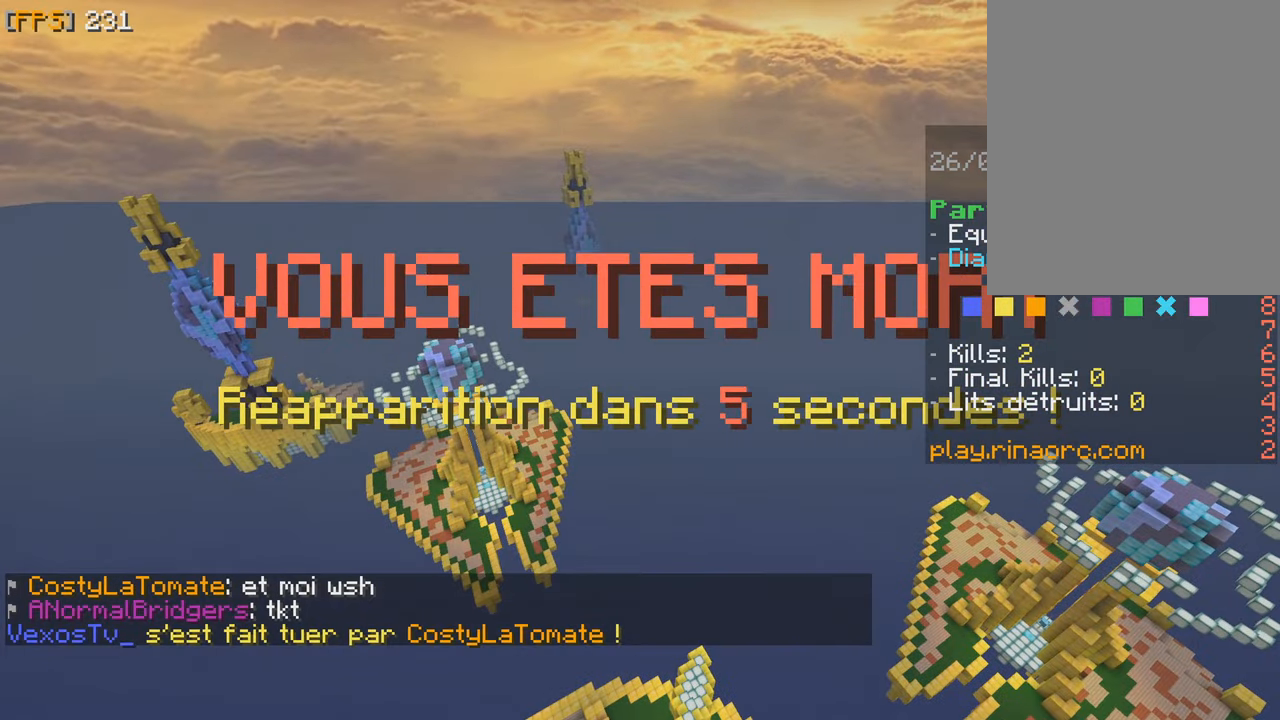
{"keys": ["z"], "mouse": [], "events": [[116, "mouse_left", "up"], [116, "z", "down"], [183, "mouse_left", "down"], [283, "mouse_left", "up"], [366, "mouse_left", "down"], [450, "mouse_left", "up"]]}
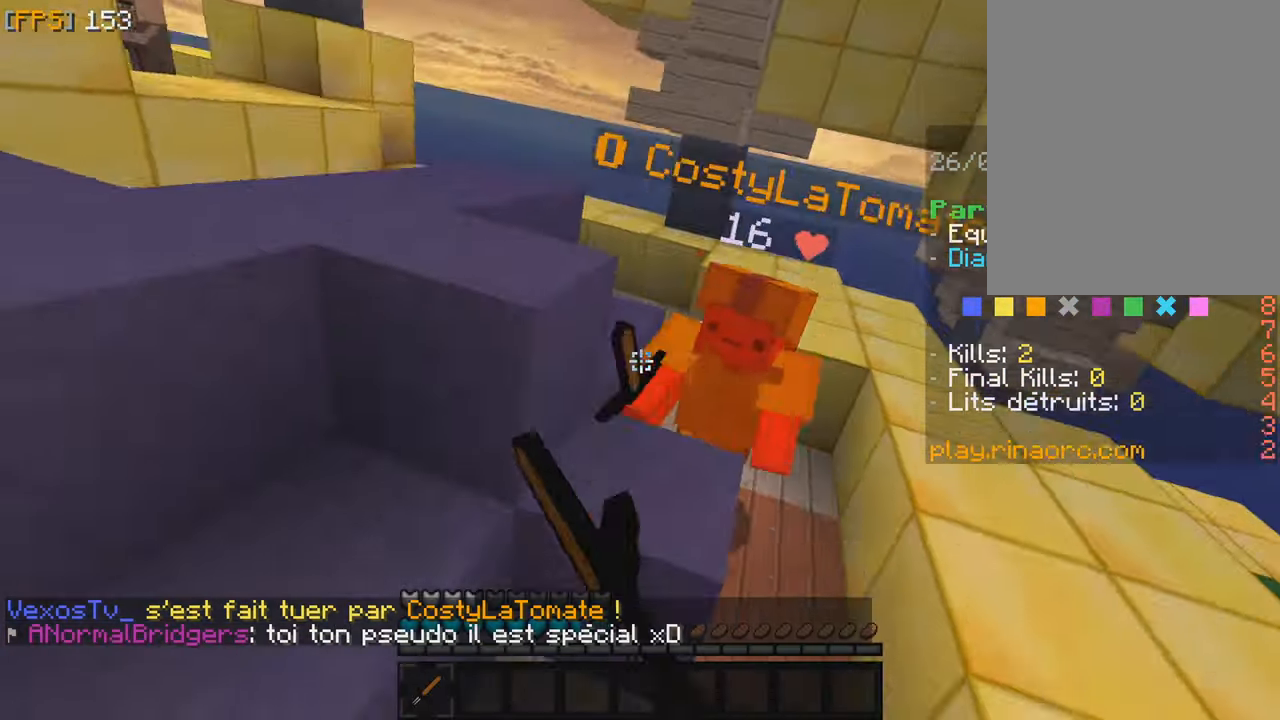
{"keys": ["q", "z"], "mouse": ["left"], "events": [[16, "mouse_left", "down"], [100, "mouse_left", "up"], [183, "mouse_left", "down"], [300, "mouse_left", "up"], [316, "f", "down"], [400, "mouse_left", "down"], [500, "f", "up"], [500, "q", "down"]]}
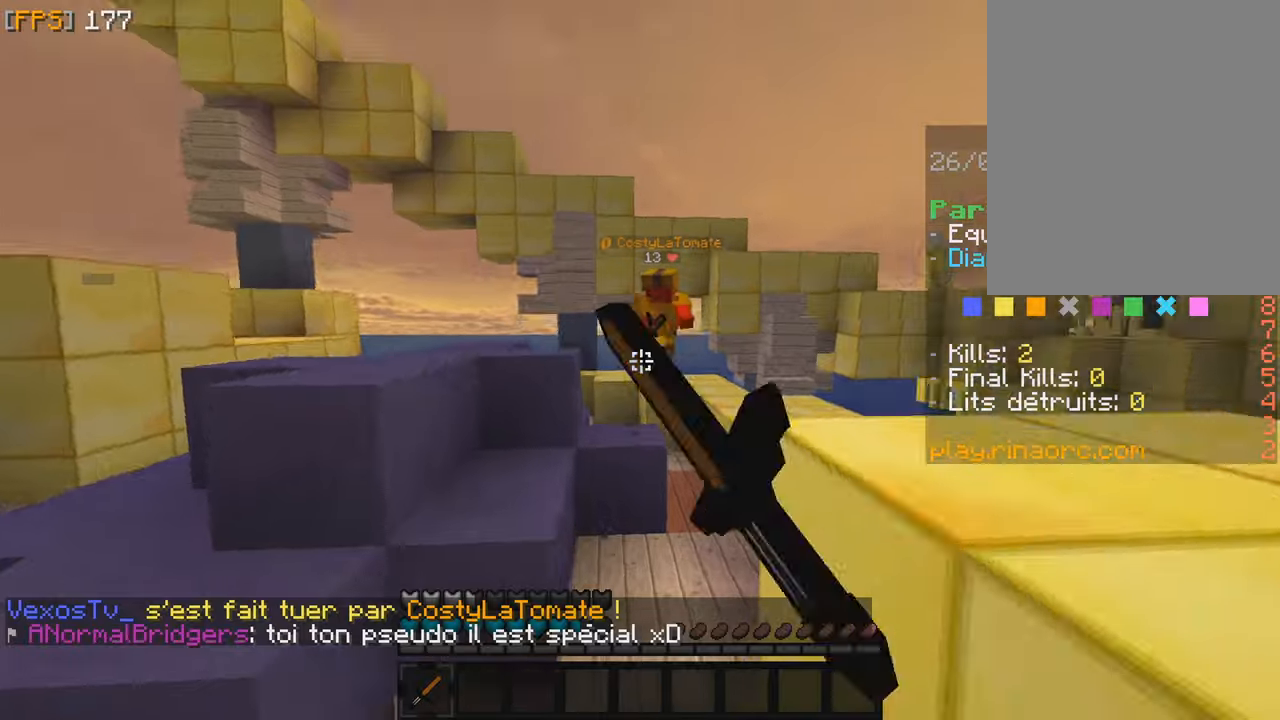
{"keys": ["z"], "mouse": ["left"], "events": [[17, "mouse_left", "up"], [100, "mouse_left", "down"], [183, "mouse_left", "up"], [233, "q", "up"], [267, "f", "down"], [267, "mouse_left", "down"], [367, "mouse_left", "up"], [417, "f", "up"], [467, "mouse_left", "down"]]}
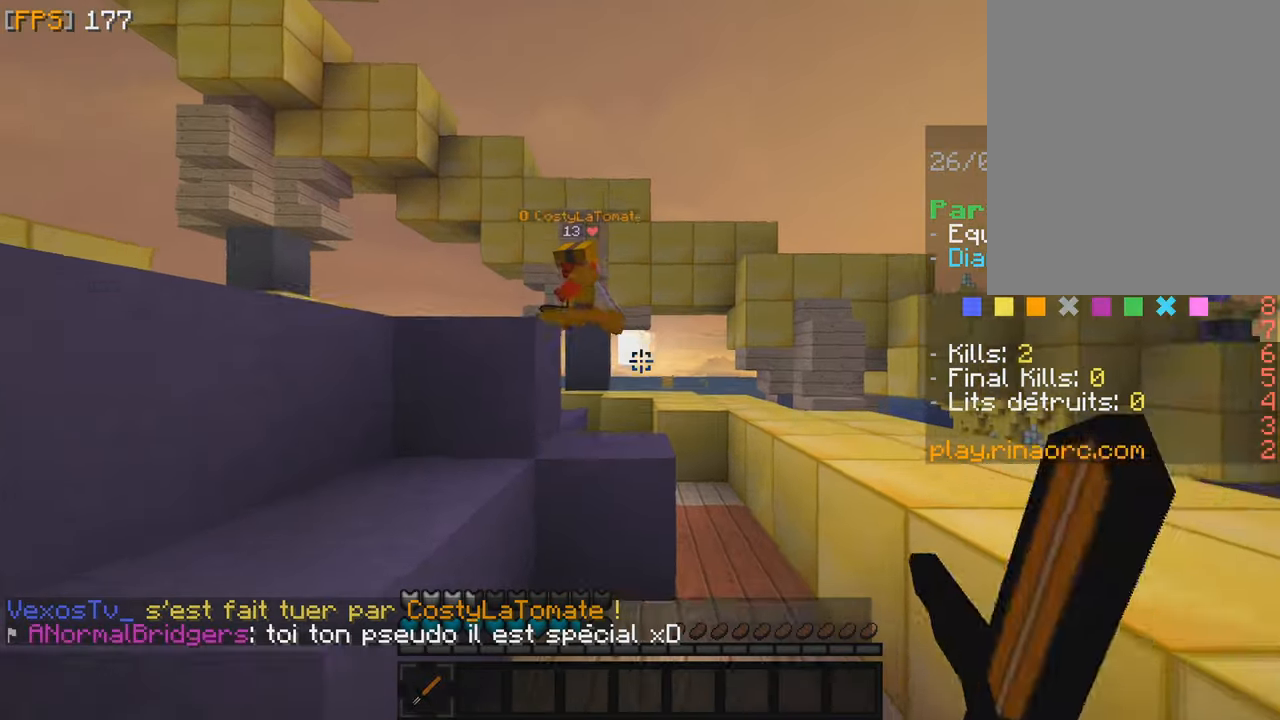
{"keys": ["f", "z"], "mouse": [], "events": [[67, "mouse_left", "up"], [117, "mouse_left", "down"], [233, "mouse_left", "up"], [333, "mouse_left", "down"], [433, "f", "down"], [467, "mouse_left", "up"]]}
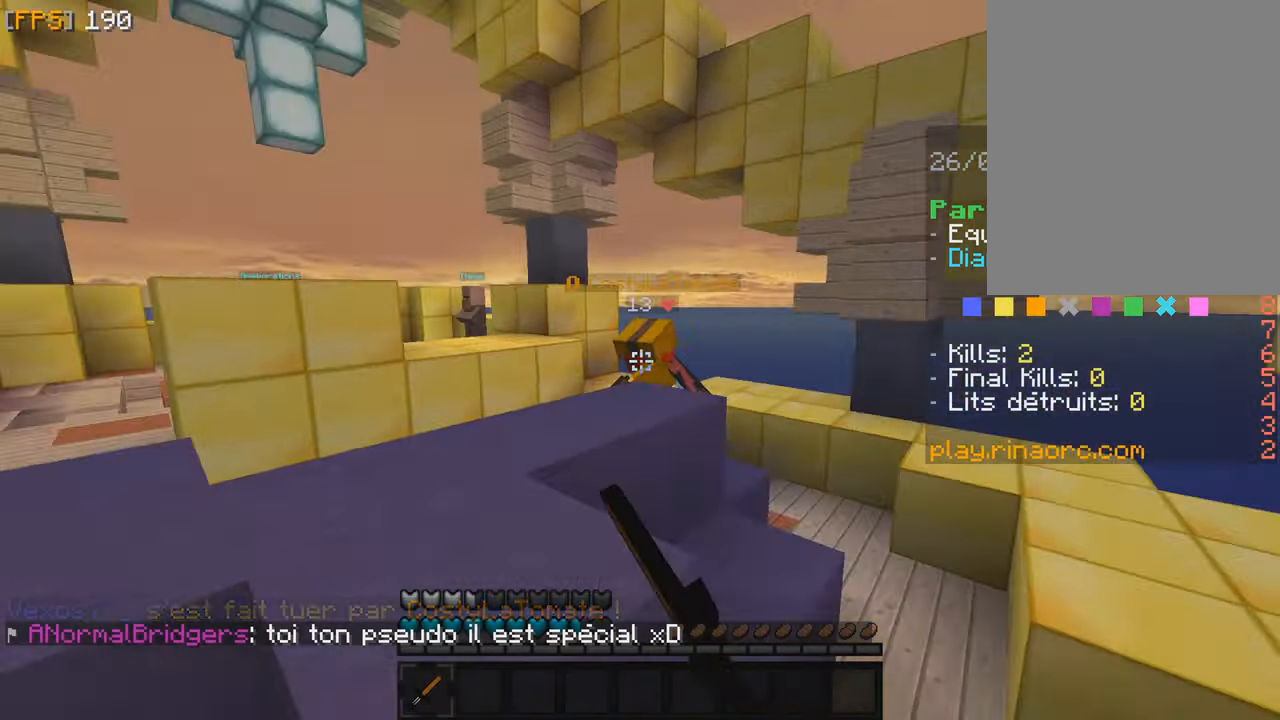
{"keys": ["f", "z"], "mouse": ["left"], "events": [[50, "mouse_left", "down"], [167, "mouse_left", "up"], [250, "mouse_left", "down"], [383, "mouse_left", "up"], [483, "mouse_left", "down"]]}
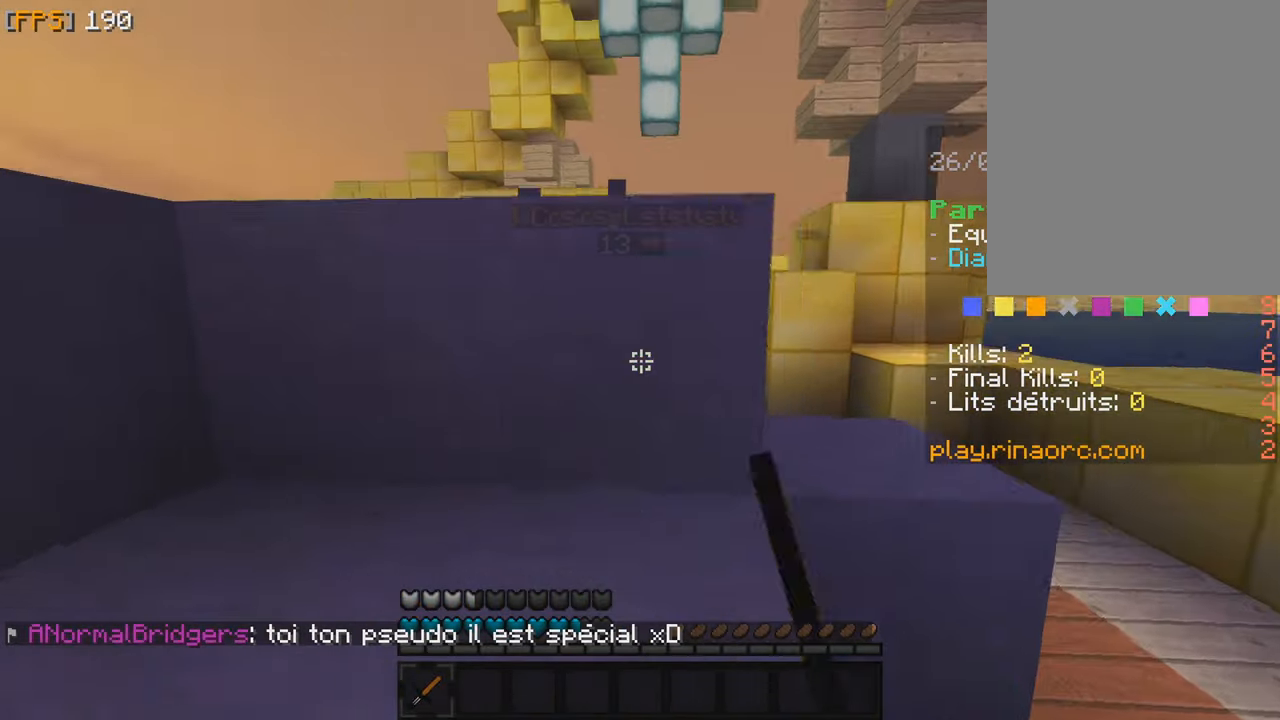
{"keys": ["f", "z"], "mouse": ["left"], "events": [[83, "mouse_left", "up"], [167, "mouse_left", "down"], [267, "mouse_left", "up"], [417, "mouse_left", "down"]]}
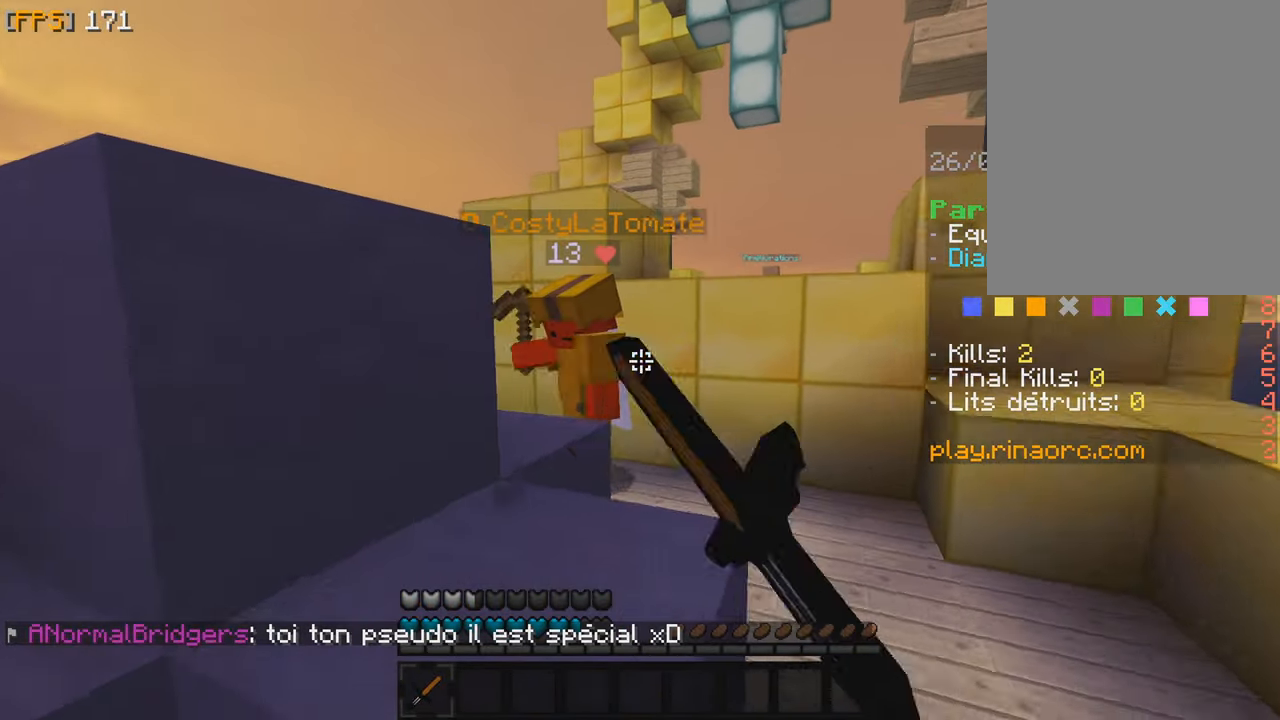
{"keys": ["f", "z"], "mouse": ["left"], "events": [[17, "mouse_left", "up"], [100, "mouse_left", "down"], [217, "mouse_left", "up"], [300, "mouse_left", "down"], [417, "mouse_left", "up"], [483, "mouse_left", "down"]]}
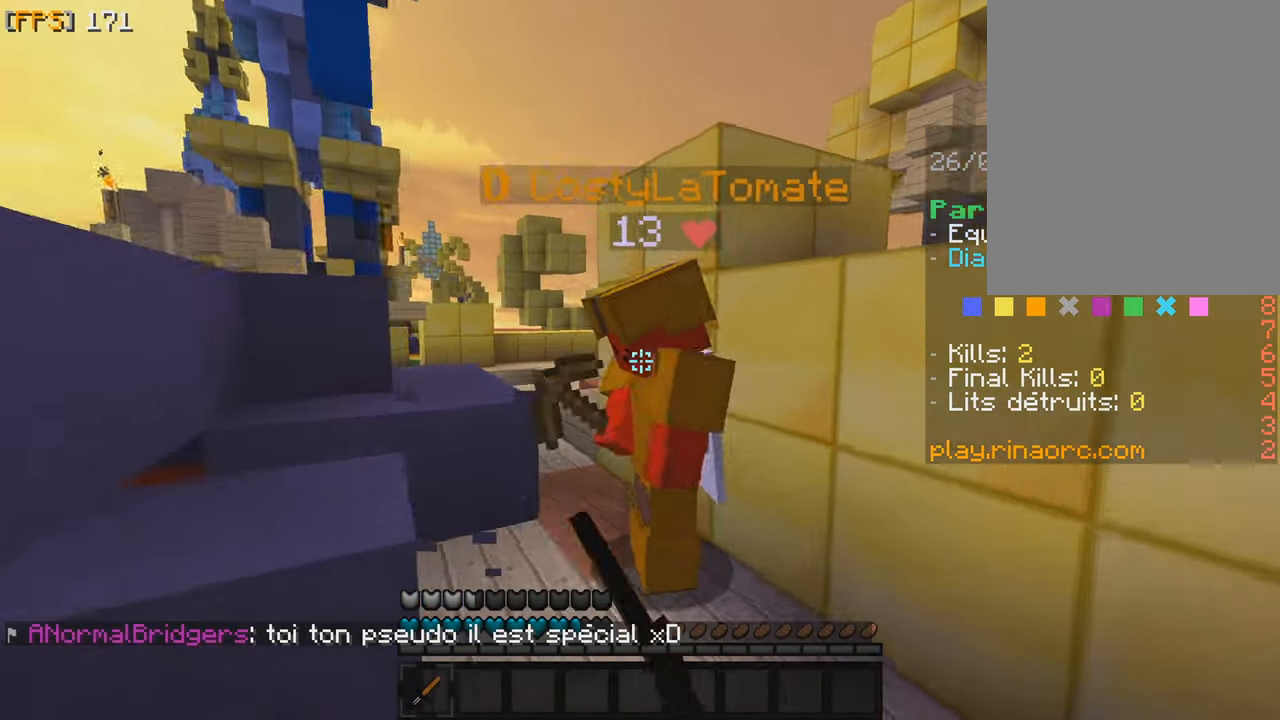
{"keys": ["z"], "mouse": ["left"], "events": [[83, "mouse_left", "up"], [117, "f", "up"], [150, "mouse_left", "down"], [250, "mouse_left", "up"], [333, "mouse_left", "down"], [417, "mouse_left", "up"], [483, "mouse_left", "down"]]}
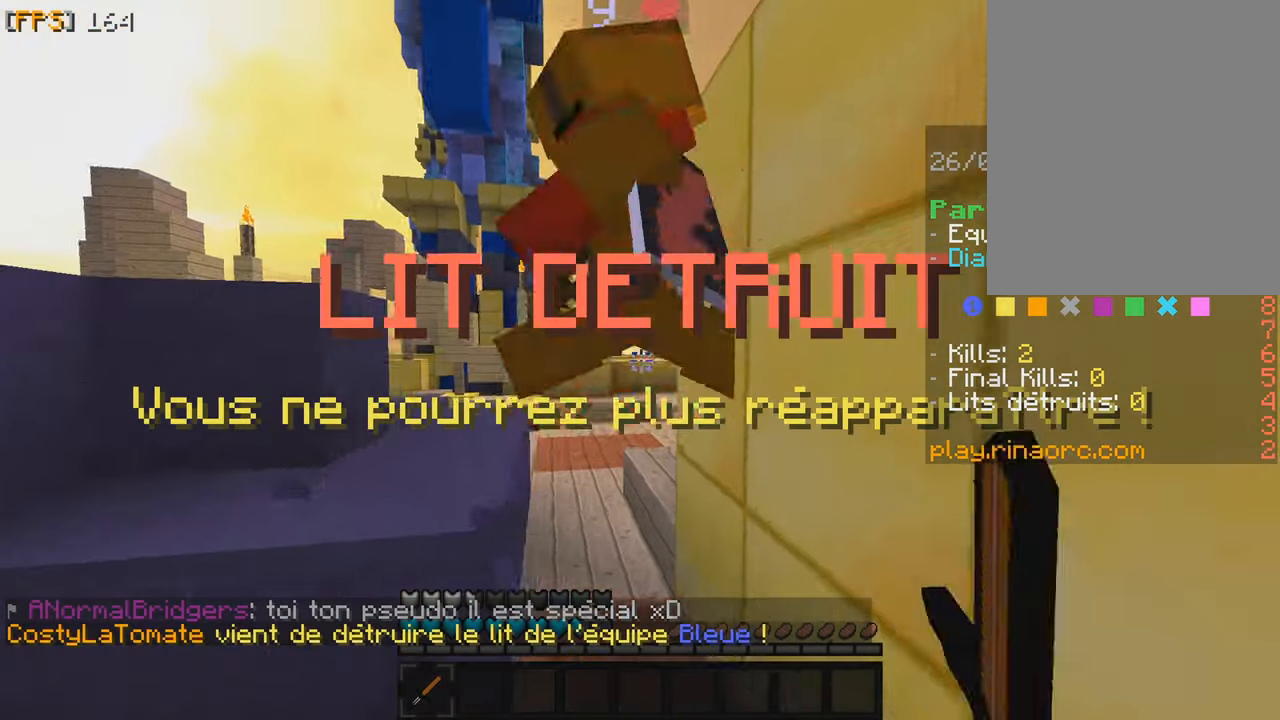
{"keys": ["z"], "mouse": [], "events": [[83, "mouse_left", "up"], [167, "mouse_left", "down"], [250, "mouse_left", "up"], [333, "mouse_left", "down"], [417, "mouse_left", "up"]]}